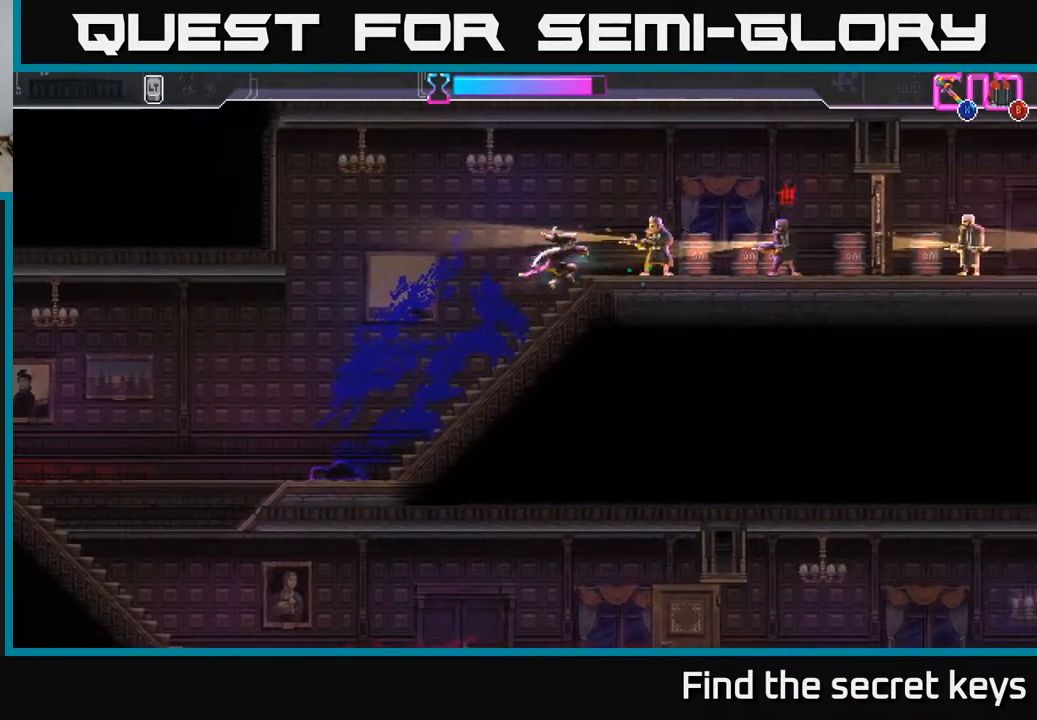
Gameplay with a controller (Xbox layout); each line is a JSON object with the inputs held at the frame after it. "events" lists button and stick changes between this image and that frame as [ms after this image, input, new state], when the widget could be followed in between.
{"buttons": [], "left_stick": "left", "right_stick": "center", "events": [[200, "left_stick", "left"], [217, "B", "up"], [300, "R2", "down"], [500, "R2", "up"]]}
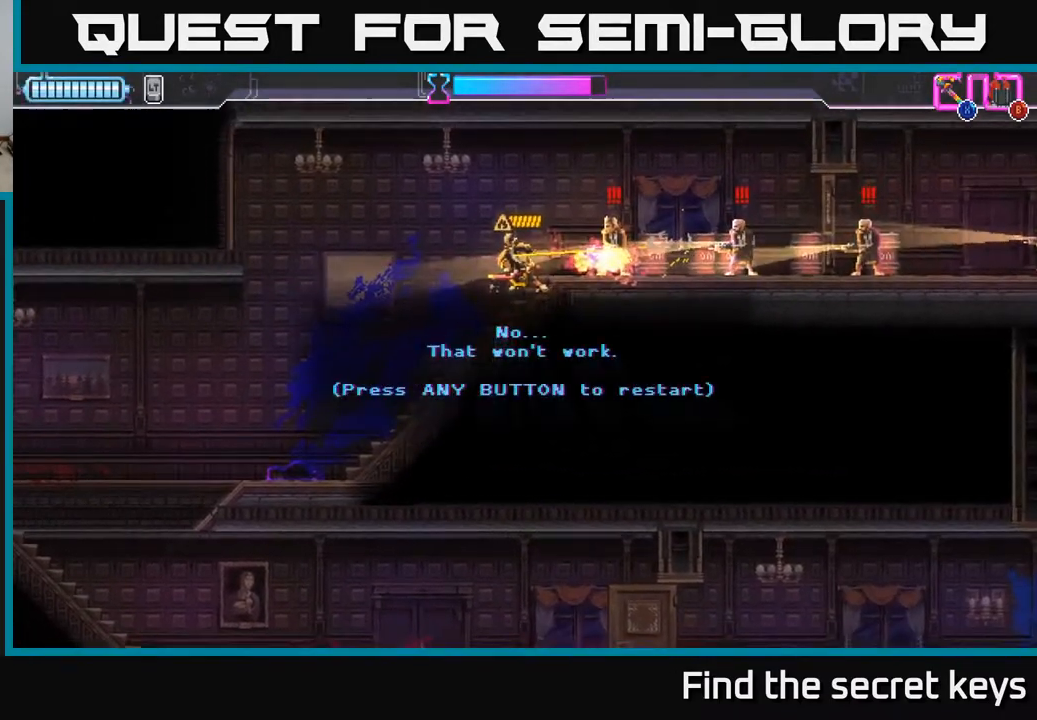
{"buttons": [], "left_stick": "center", "right_stick": "center", "events": [[50, "A", "down"], [50, "R2", "down"], [150, "R2", "up"], [200, "A", "up"], [300, "left_stick", "center"]]}
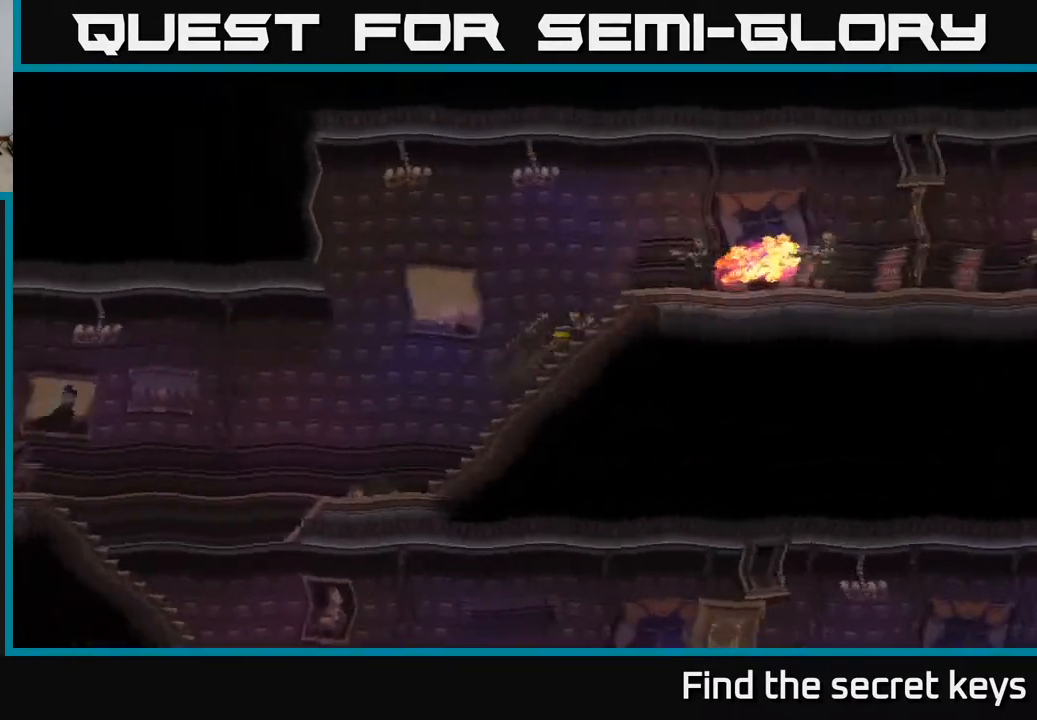
{"buttons": [], "left_stick": "center", "right_stick": "center", "events": []}
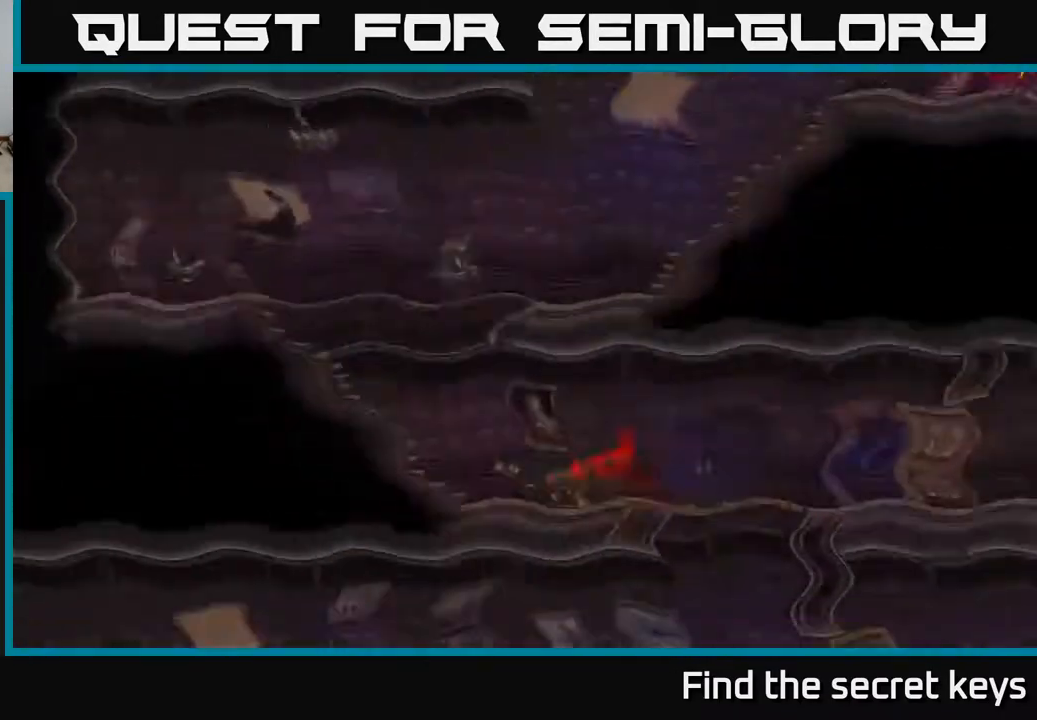
{"buttons": [], "left_stick": "center", "right_stick": "center", "events": []}
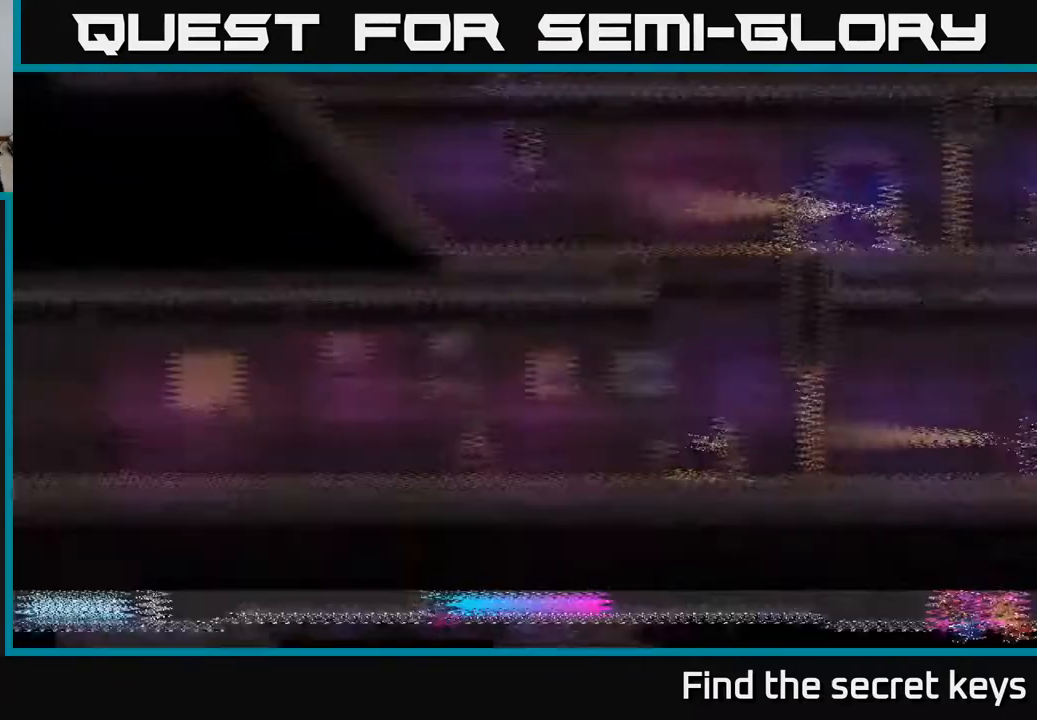
{"buttons": [], "left_stick": "center", "right_stick": "center", "events": []}
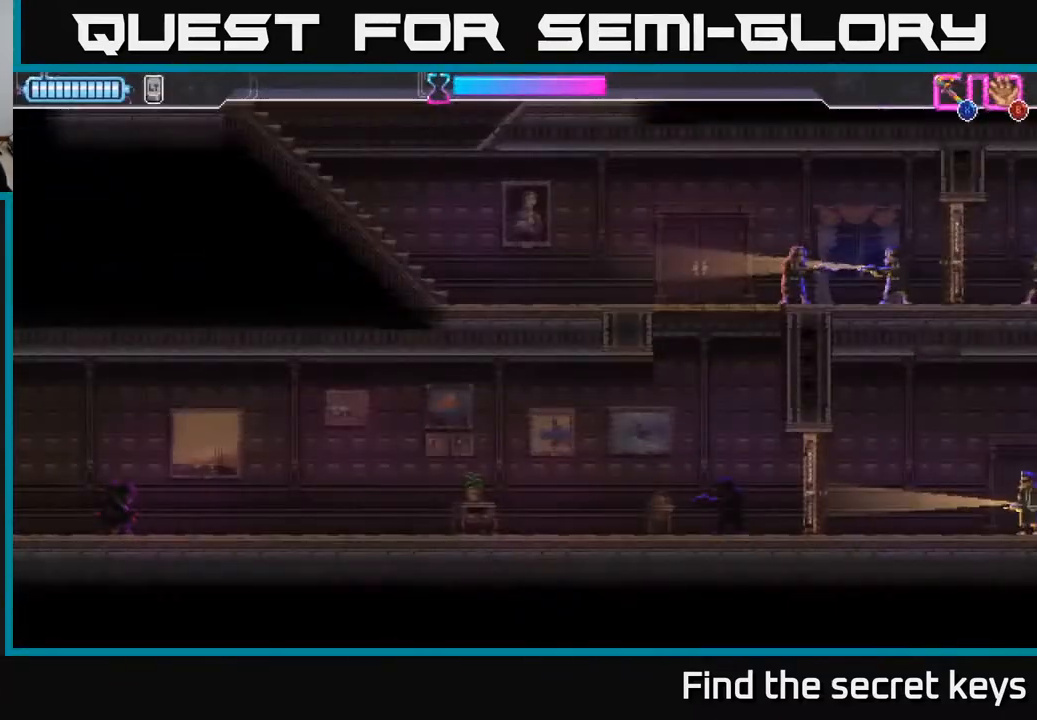
{"buttons": [], "left_stick": "center", "right_stick": "center", "events": []}
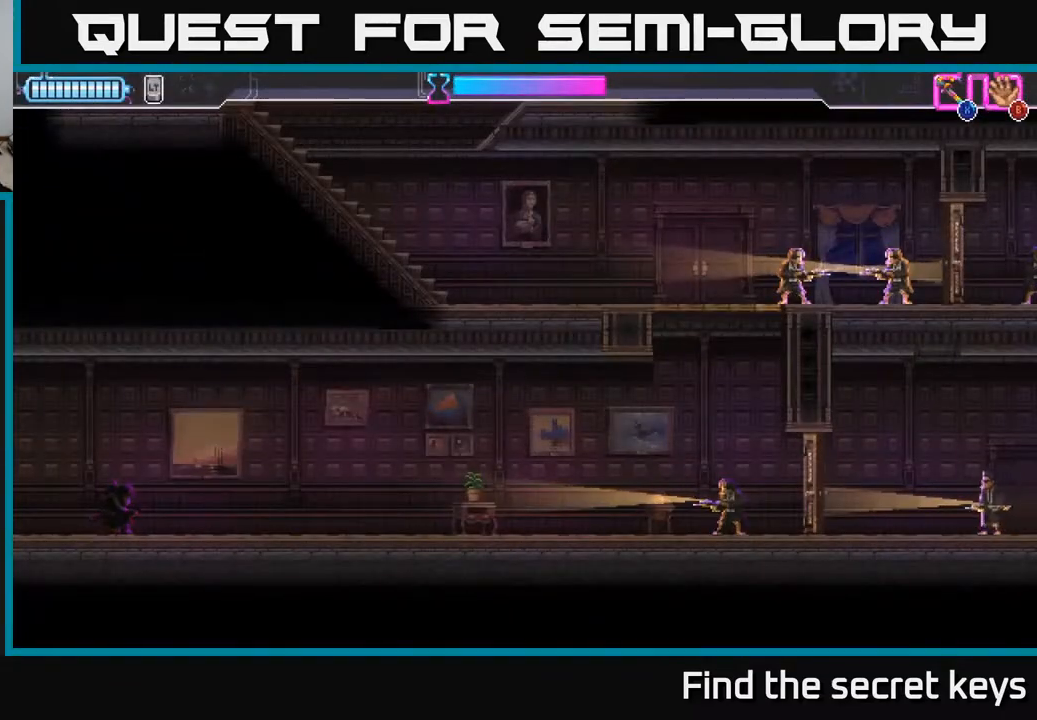
{"buttons": [], "left_stick": "right", "right_stick": "center", "events": [[483, "left_stick", "right"]]}
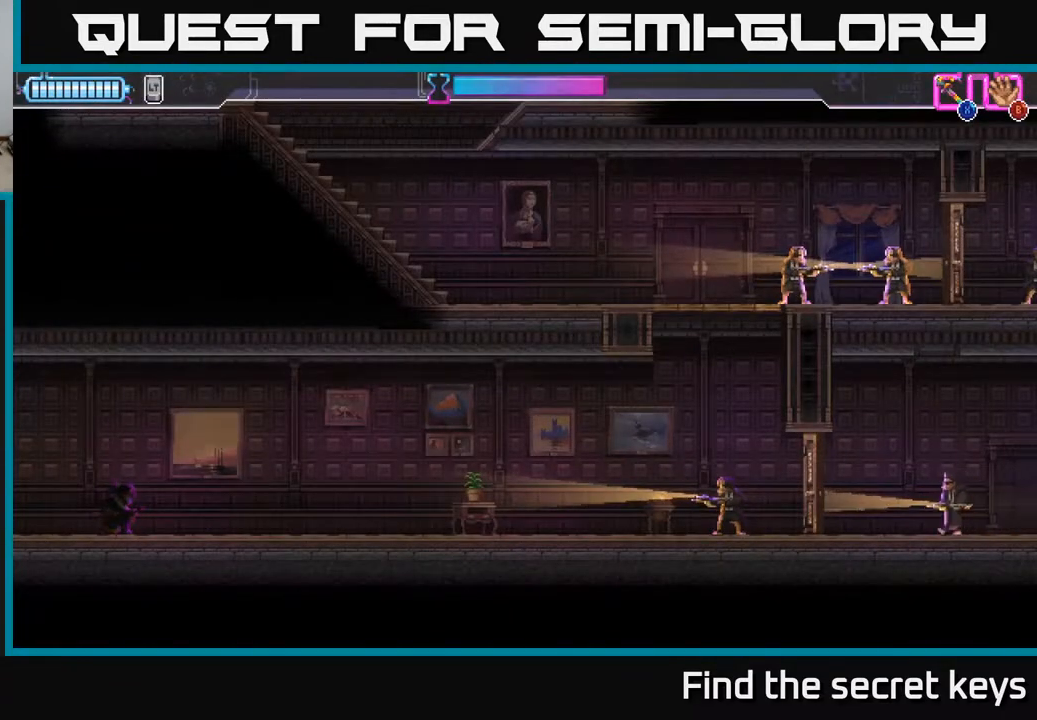
{"buttons": [], "left_stick": "right", "right_stick": "center", "events": []}
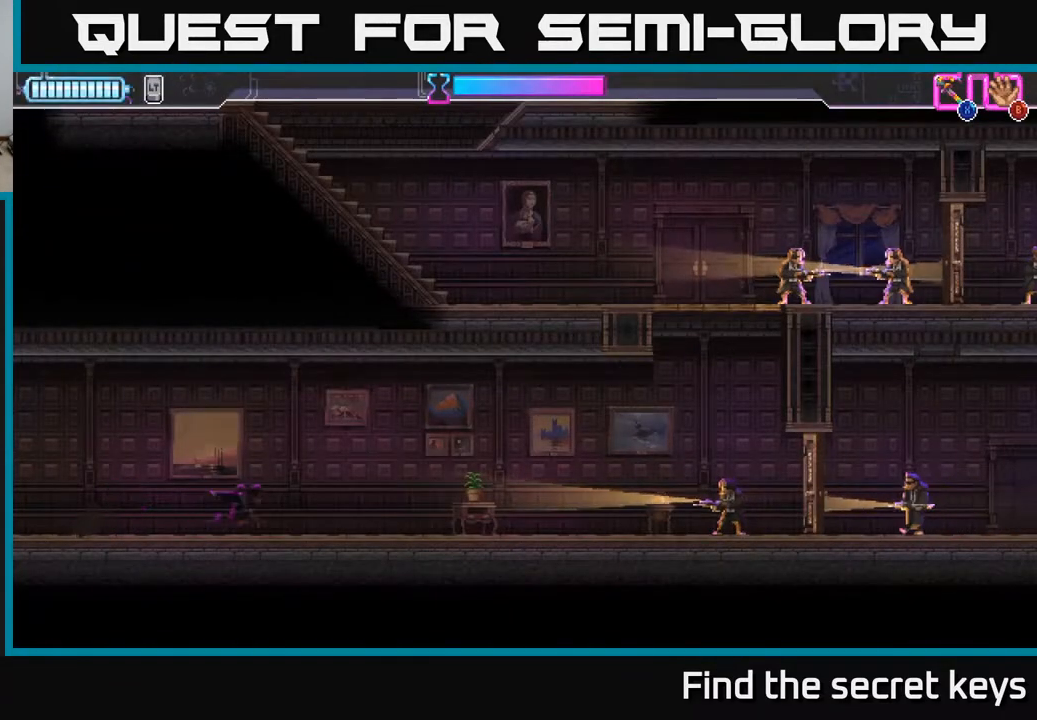
{"buttons": [], "left_stick": "right", "right_stick": "center", "events": [[450, "B", "down"], [483, "B", "up"]]}
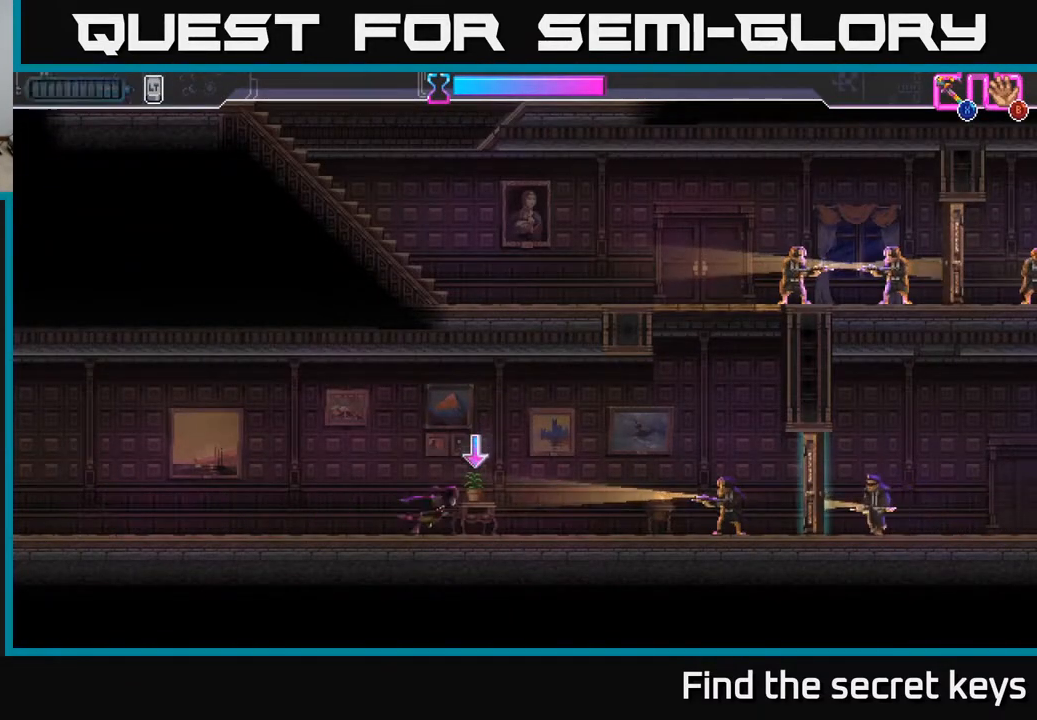
{"buttons": [], "left_stick": "right", "right_stick": "center", "events": [[50, "B", "down"], [100, "B", "up"]]}
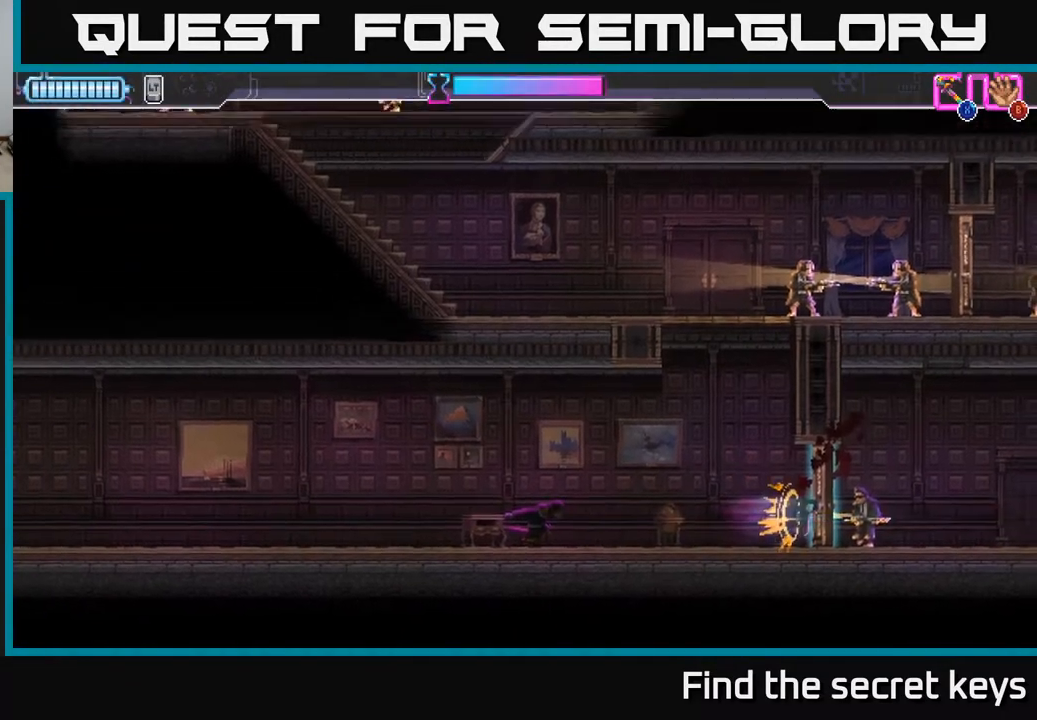
{"buttons": [], "left_stick": "right", "right_stick": "center", "events": []}
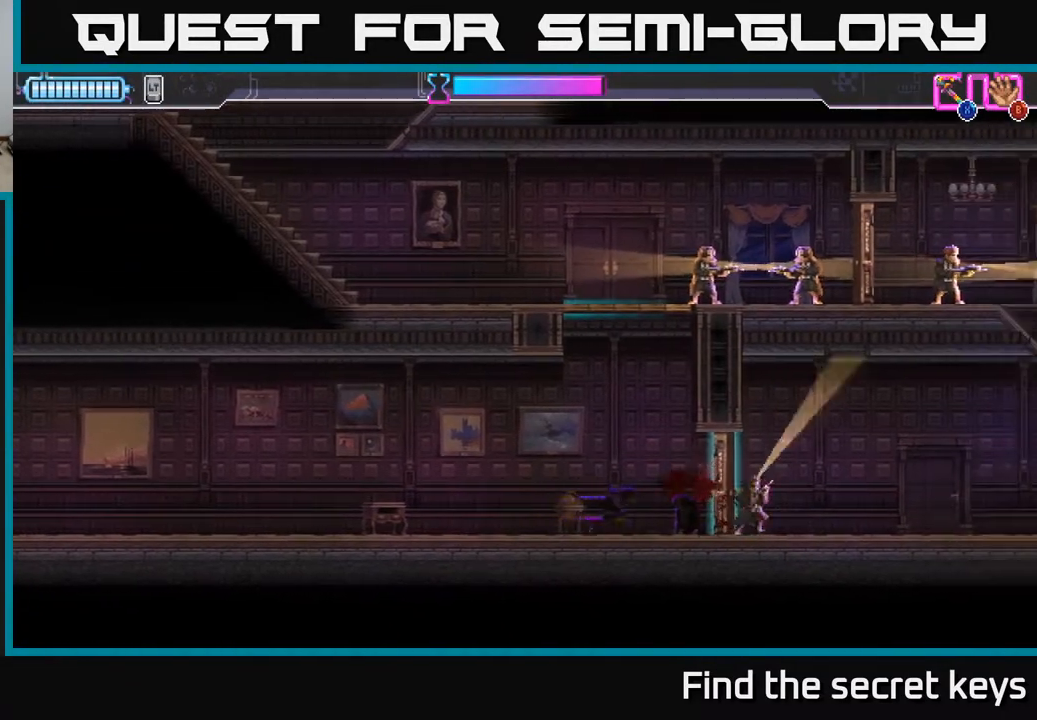
{"buttons": [], "left_stick": "right", "right_stick": "center", "events": [[183, "X", "down"], [283, "X", "up"]]}
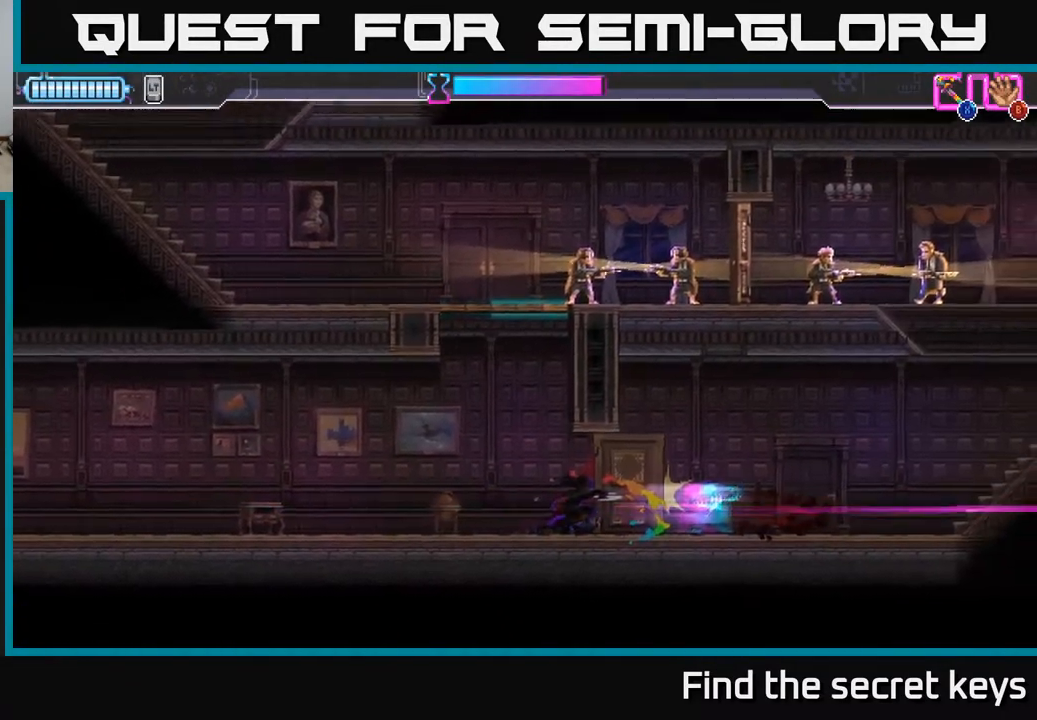
{"buttons": [], "left_stick": "right", "right_stick": "center", "events": []}
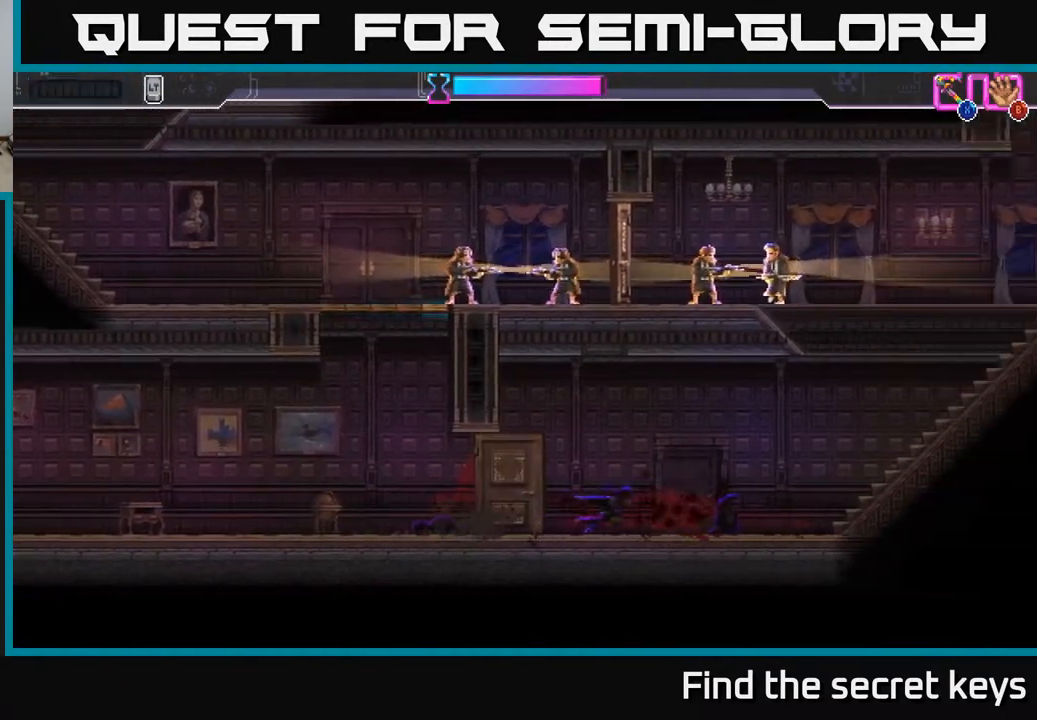
{"buttons": [], "left_stick": "right", "right_stick": "center", "events": []}
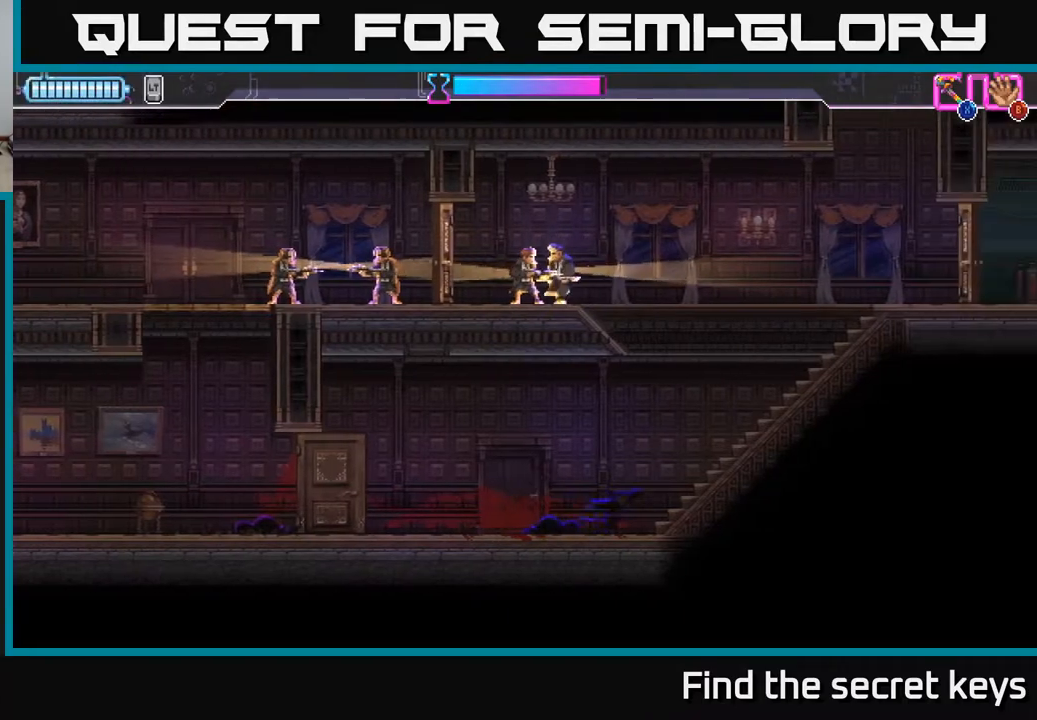
{"buttons": [], "left_stick": "up-right", "right_stick": "center", "events": [[383, "left_stick", "up-right"]]}
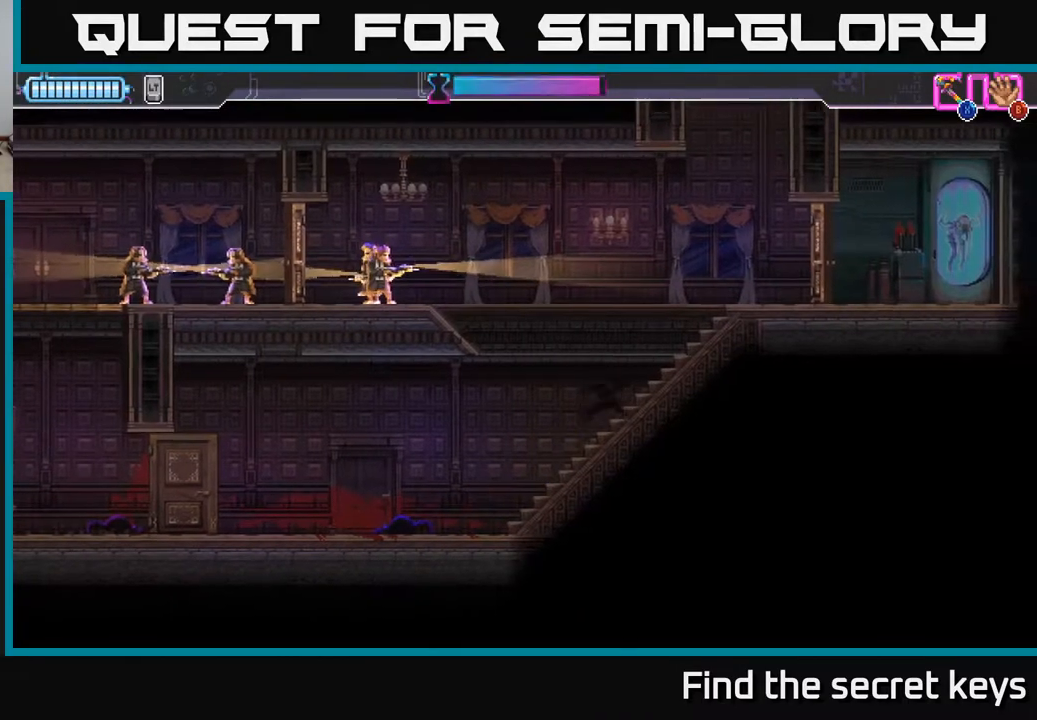
{"buttons": [], "left_stick": "left", "right_stick": "center", "events": [[33, "A", "down"], [67, "left_stick", "left"], [483, "A", "up"]]}
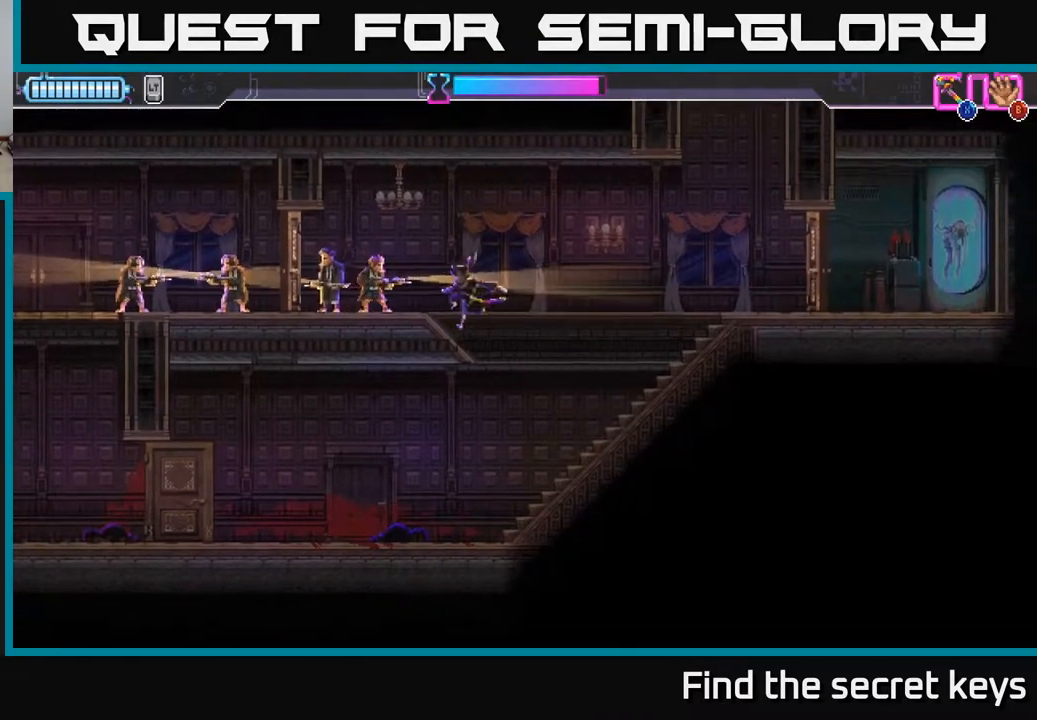
{"buttons": [], "left_stick": "left", "right_stick": "center", "events": [[133, "X", "down"], [233, "X", "up"], [317, "X", "down"], [383, "X", "up"]]}
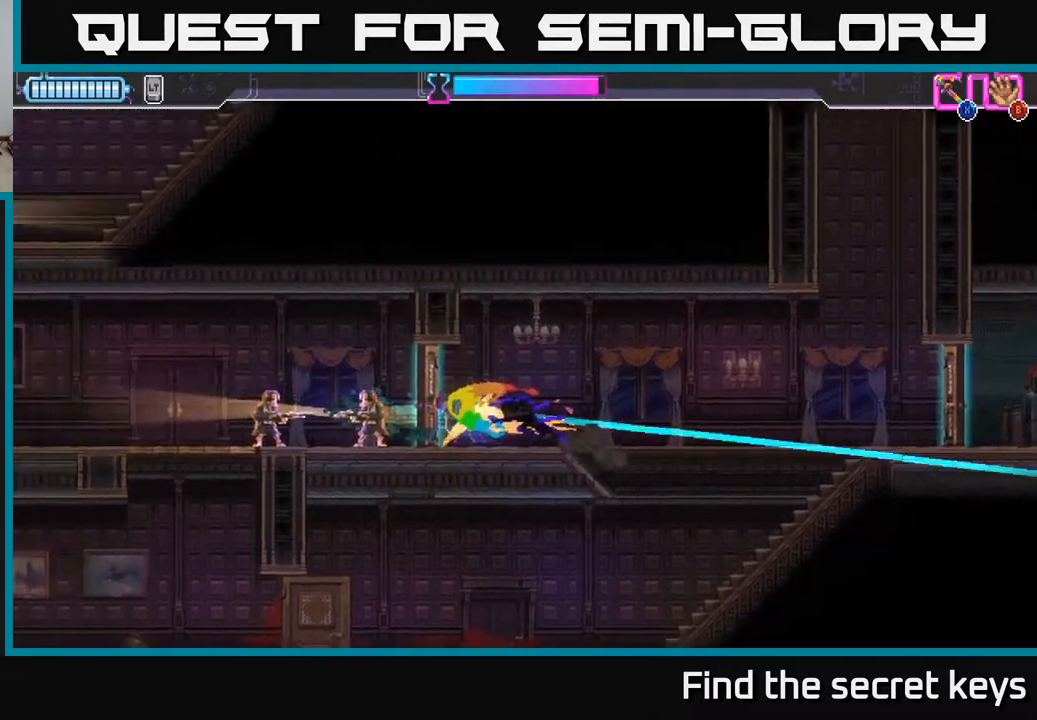
{"buttons": ["X"], "left_stick": "left", "right_stick": "center", "events": [[433, "X", "down"]]}
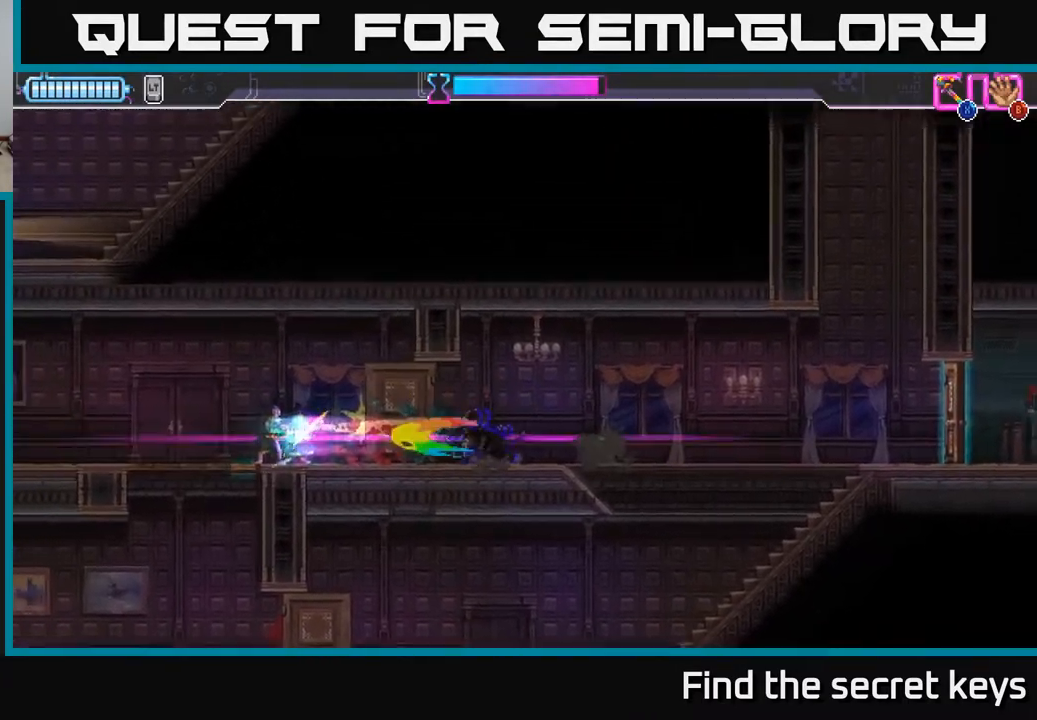
{"buttons": ["X"], "left_stick": "left", "right_stick": "center", "events": [[33, "X", "up"], [267, "R2", "down"], [400, "R2", "up"], [450, "X", "down"]]}
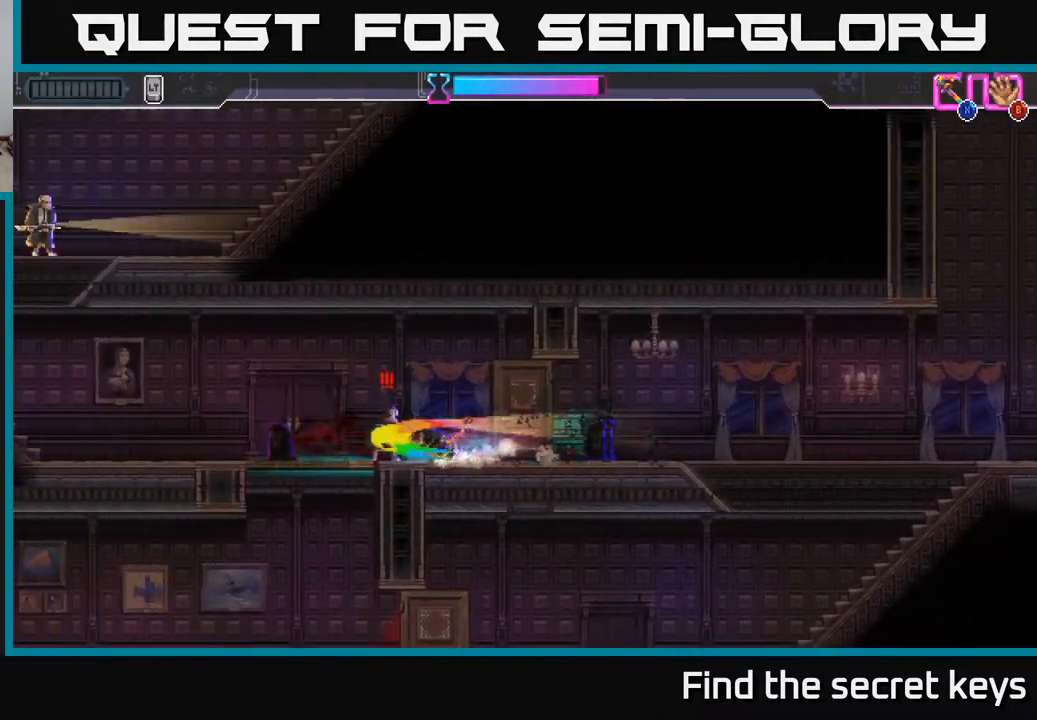
{"buttons": [], "left_stick": "left", "right_stick": "center", "events": [[50, "X", "up"]]}
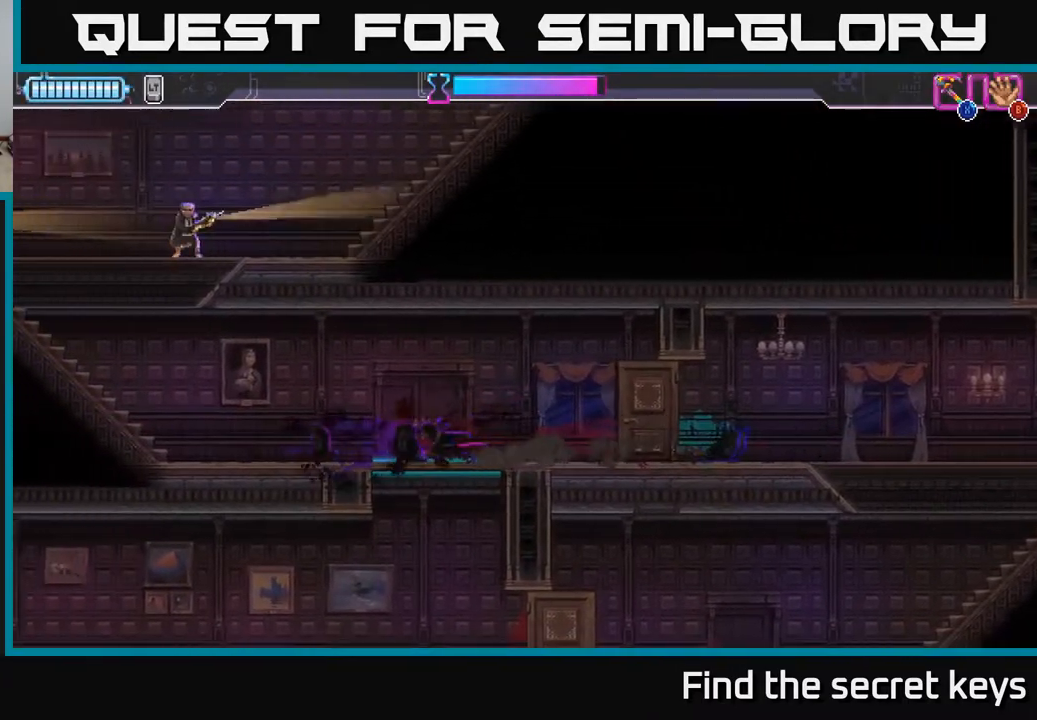
{"buttons": [], "left_stick": "left", "right_stick": "center", "events": []}
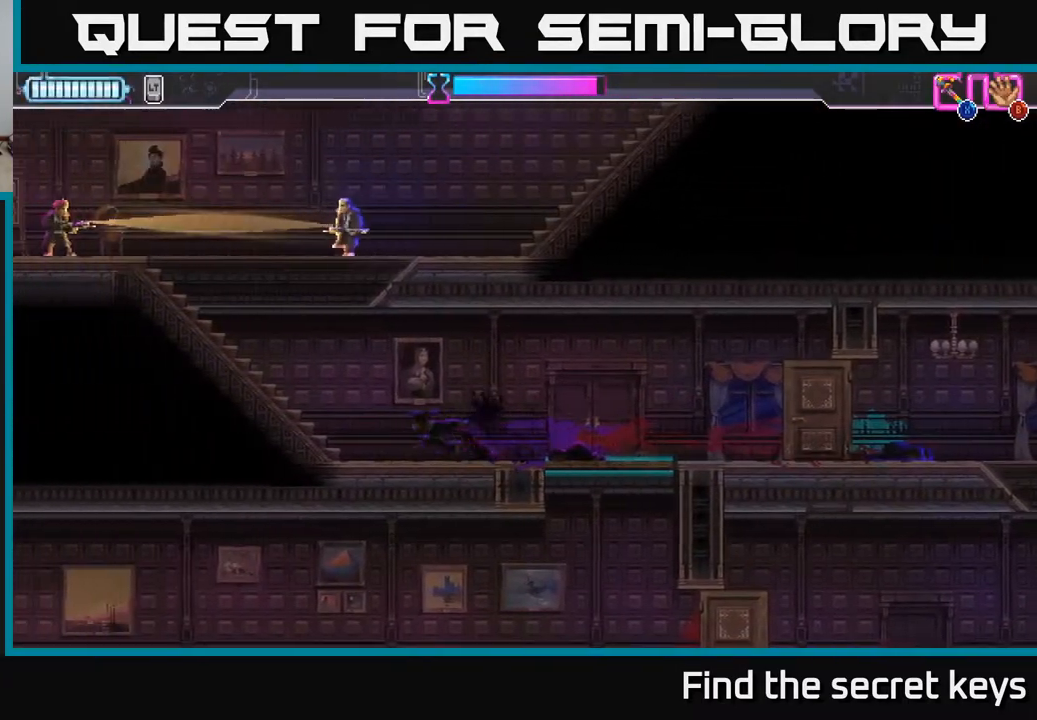
{"buttons": ["A"], "left_stick": "up", "right_stick": "center", "events": [[350, "A", "down"], [417, "left_stick", "up"]]}
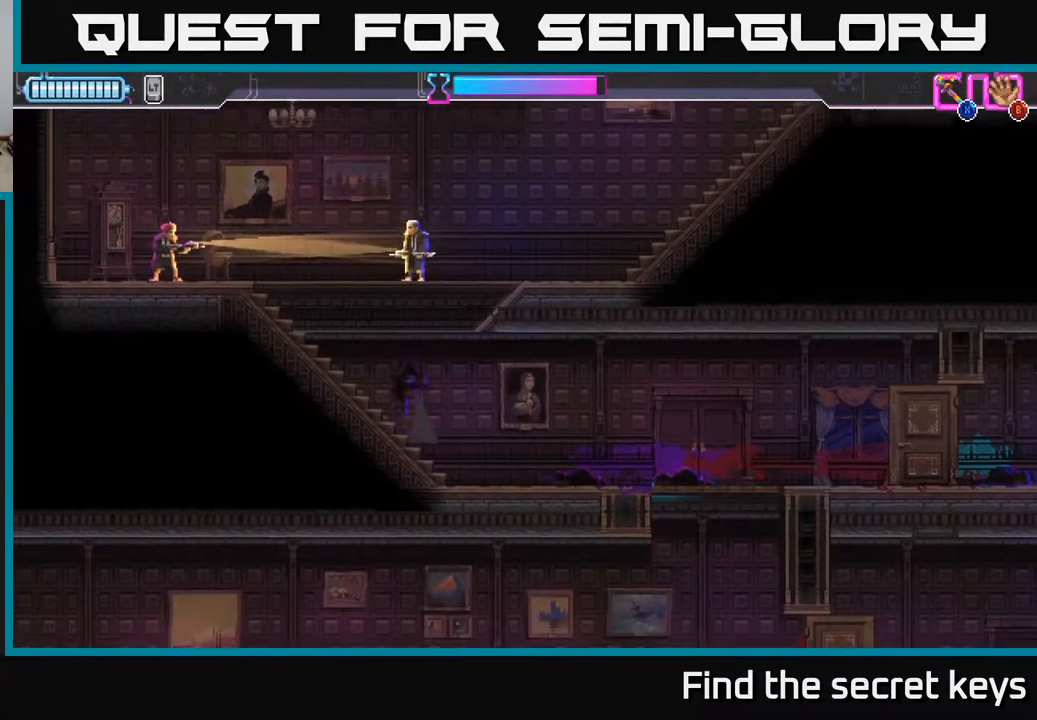
{"buttons": ["A"], "left_stick": "left", "right_stick": "center", "events": [[17, "X", "down"], [150, "X", "up"], [183, "left_stick", "left"]]}
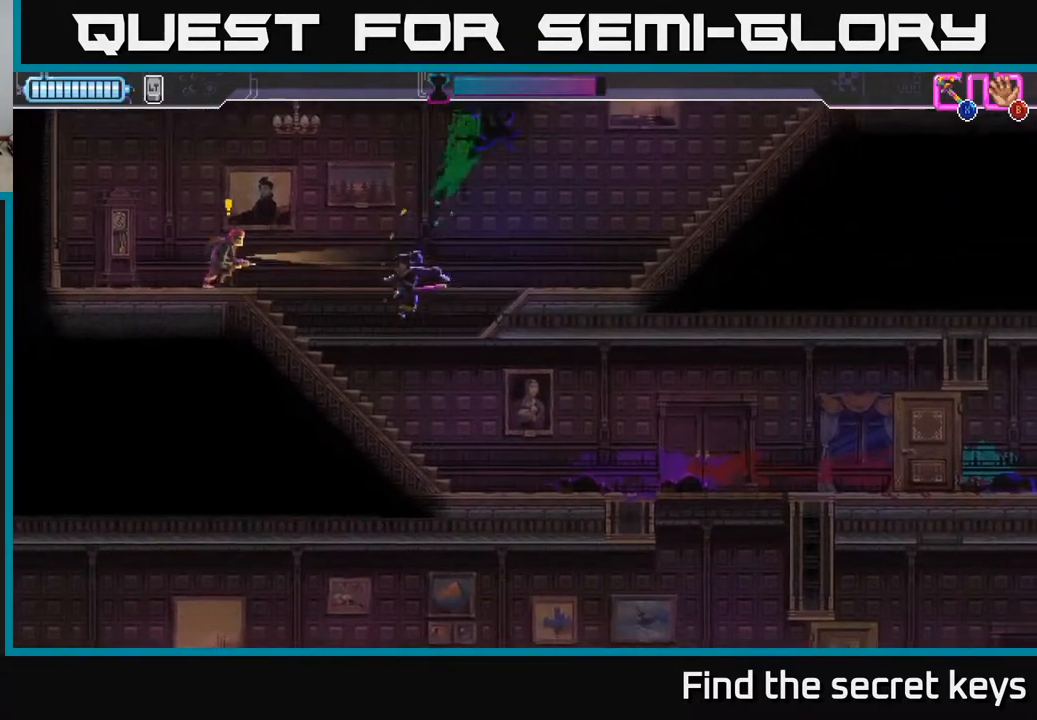
{"buttons": [], "left_stick": "center", "right_stick": "center", "events": [[33, "A", "up"], [167, "X", "down"], [250, "X", "up"], [483, "left_stick", "center"]]}
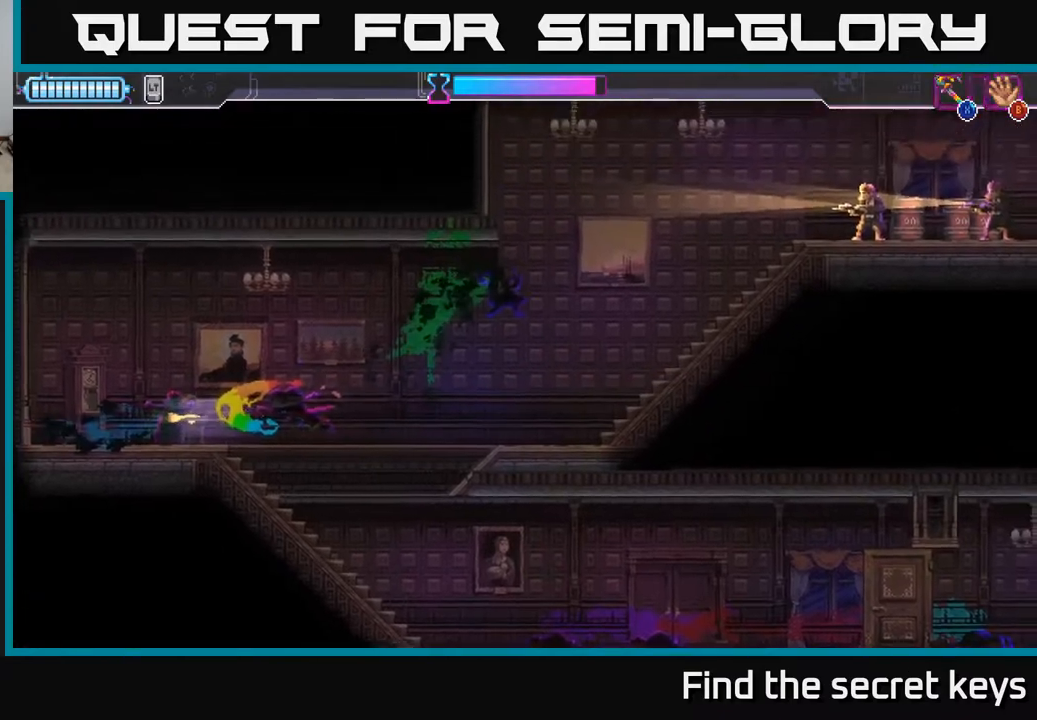
{"buttons": [], "left_stick": "right", "right_stick": "center", "events": [[100, "left_stick", "right"]]}
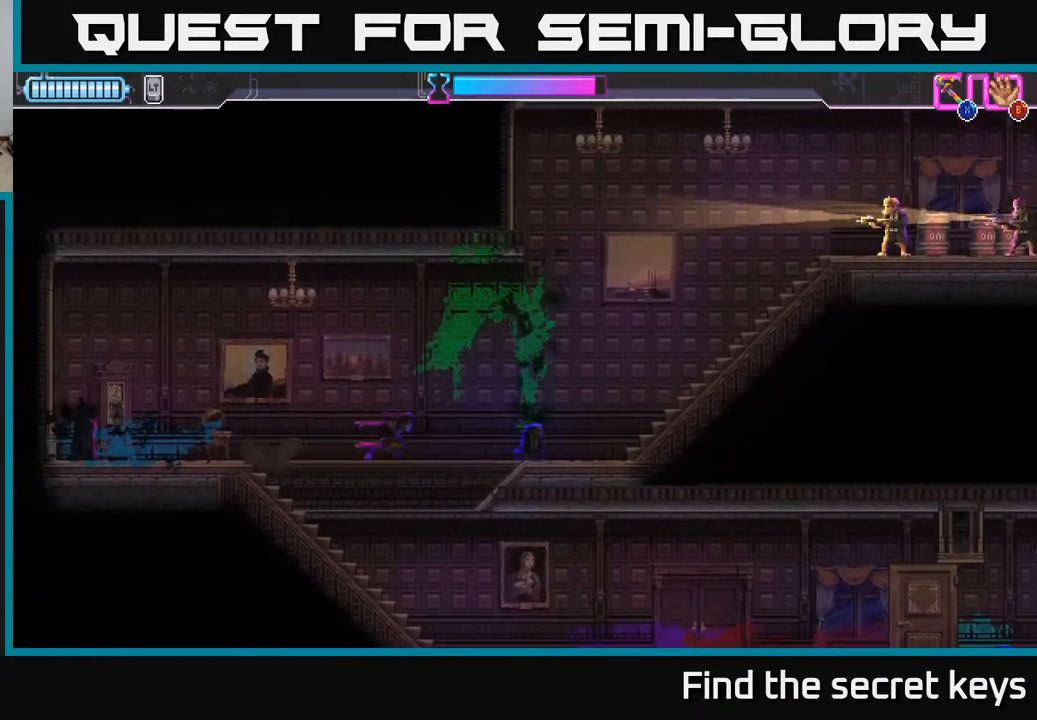
{"buttons": [], "left_stick": "right", "right_stick": "center", "events": []}
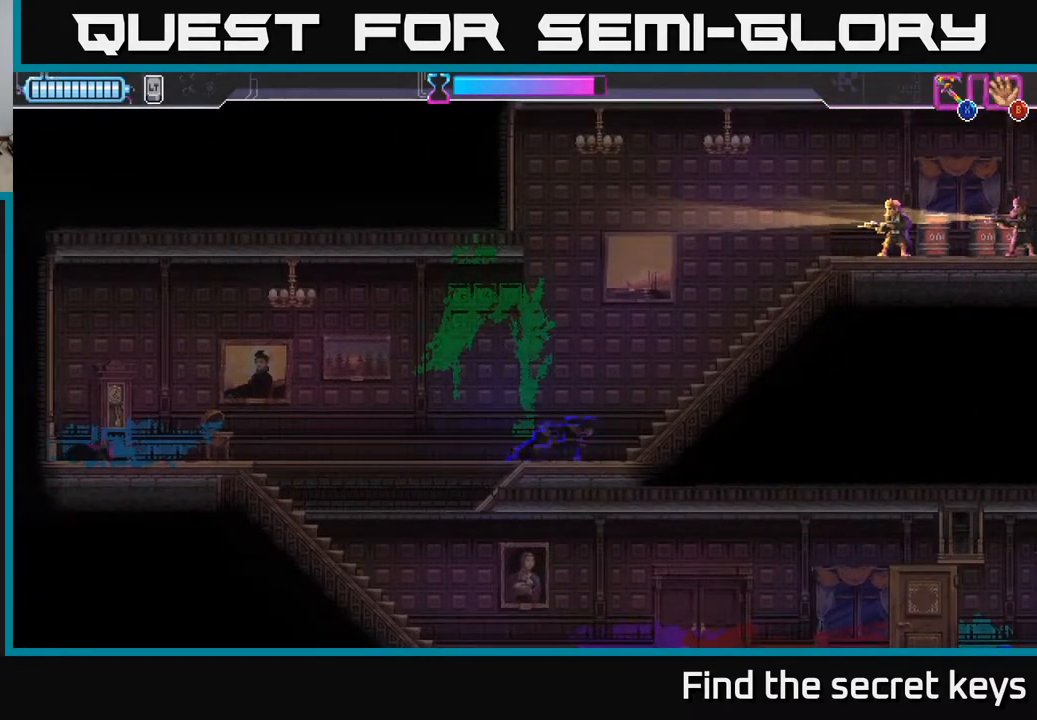
{"buttons": [], "left_stick": "right", "right_stick": "center", "events": []}
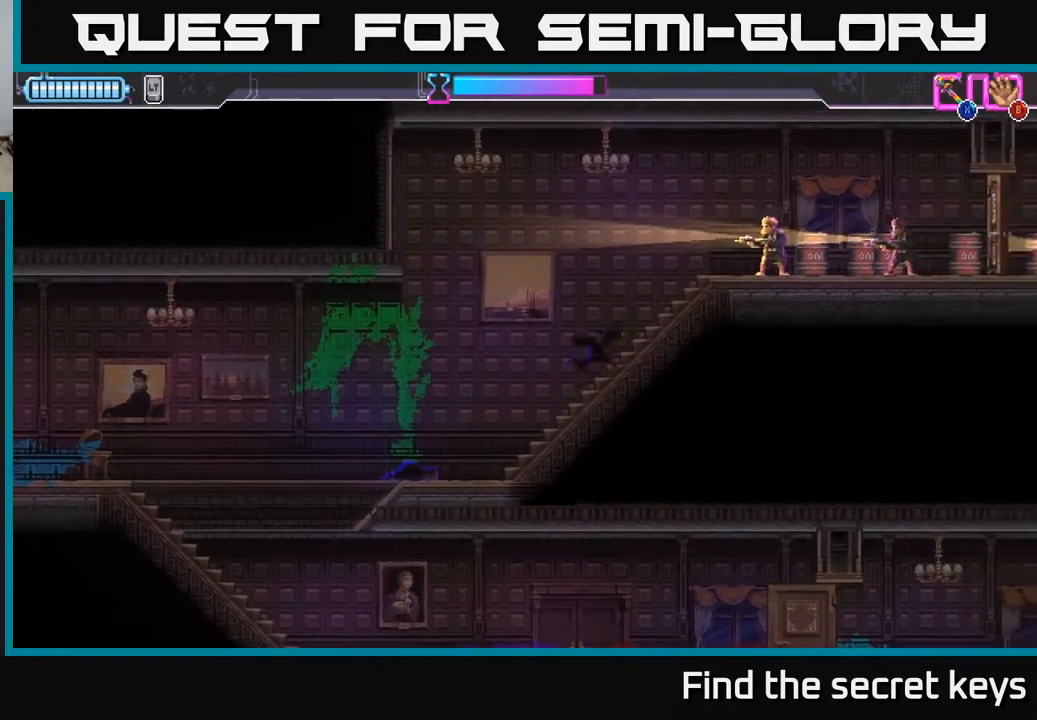
{"buttons": ["R2"], "left_stick": "right", "right_stick": "center", "events": [[267, "X", "down"], [367, "X", "up"], [450, "R2", "down"]]}
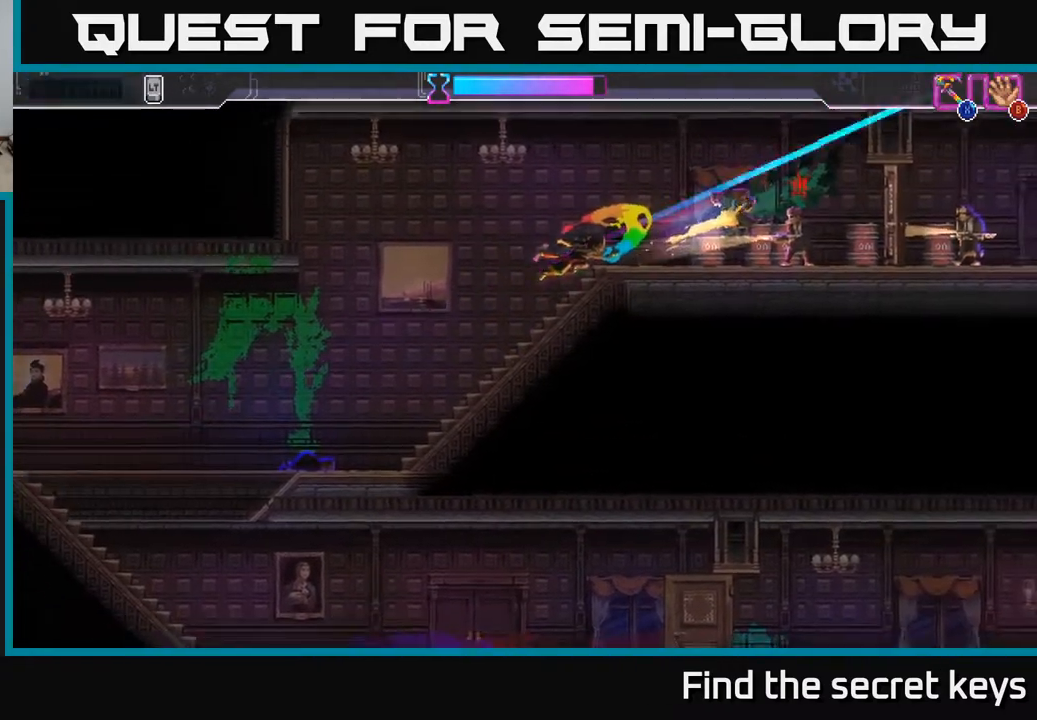
{"buttons": ["X"], "left_stick": "right", "right_stick": "center", "events": [[50, "R2", "up"], [117, "R2", "down"], [200, "R2", "up"], [250, "R2", "down"], [367, "R2", "up"], [383, "X", "down"]]}